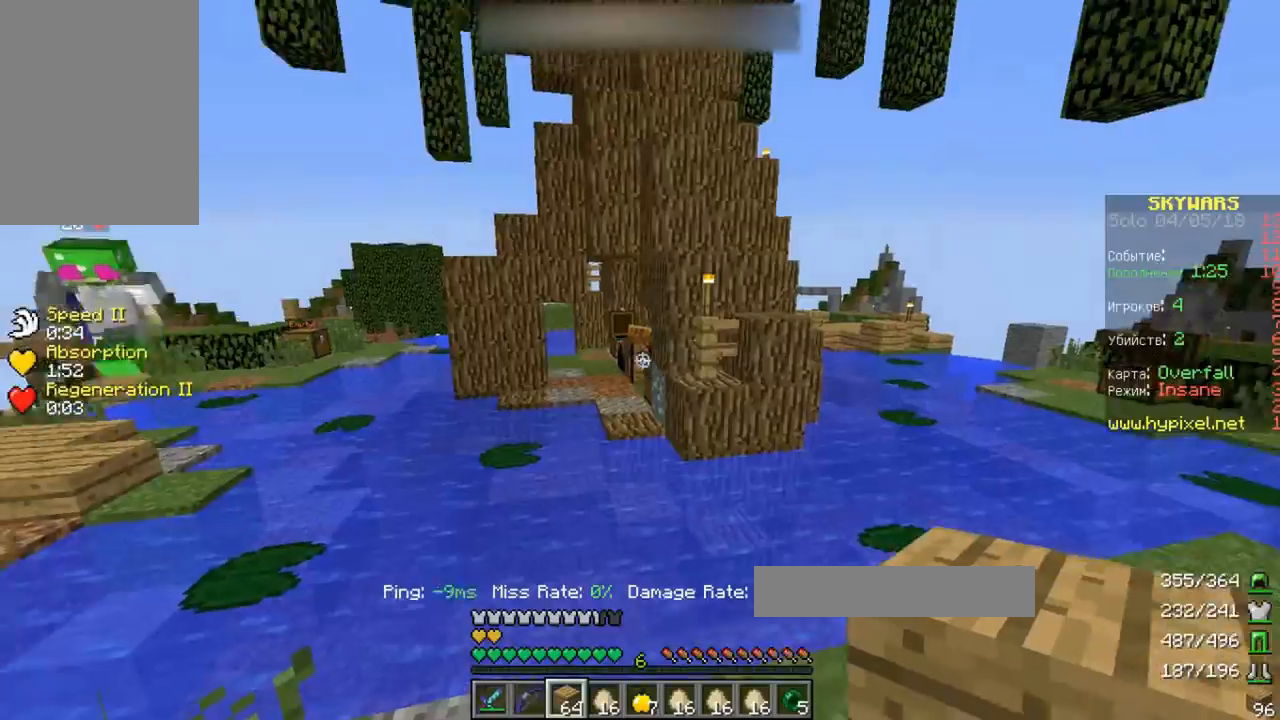
Gameplay with keyboard; each line is a JSON object with the keys held at the frame after it. "events" lists presses ("down") and releases ("up") of "a", "d", "s", "space" and "w" between this image and that frame as [ms after this image, input, new state], when the widget could be followed in between. No other keys are recorded. Mouse input is not recorded.
{"keys": ["w"], "events": [[367, "w", "down"]]}
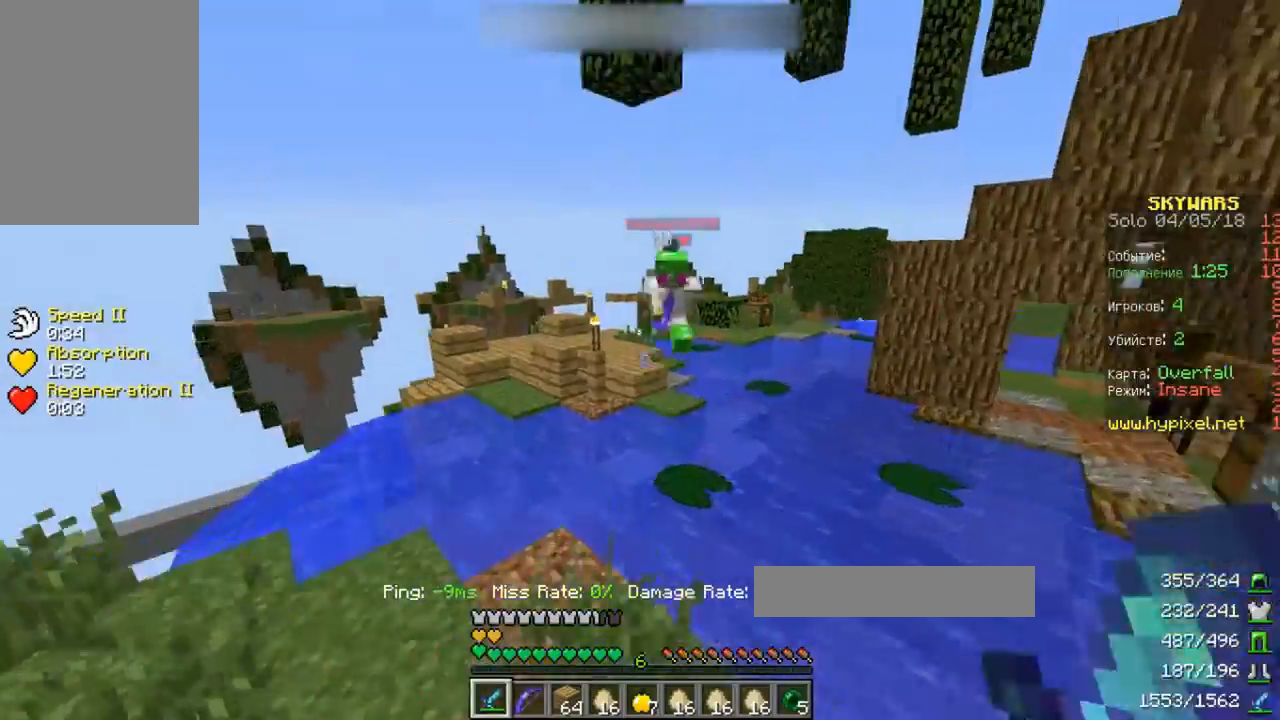
{"keys": ["s"], "events": [[367, "s", "down"], [400, "w", "up"]]}
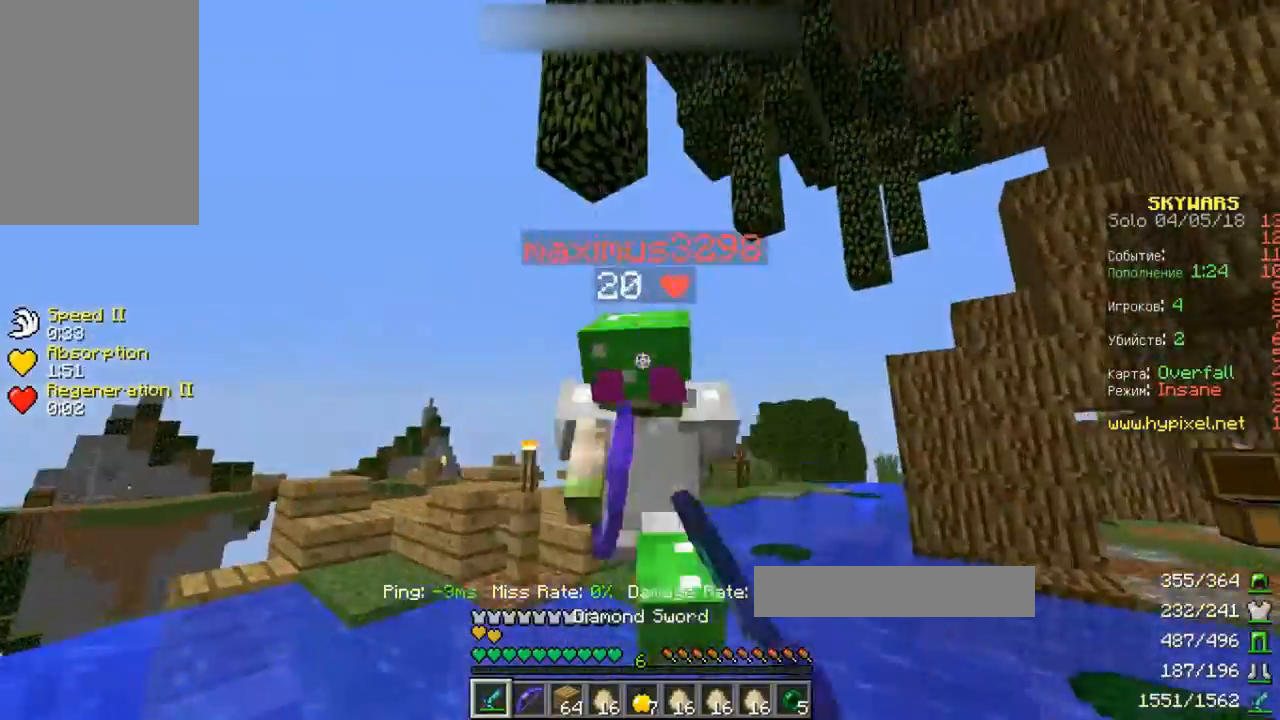
{"keys": ["w"], "events": [[400, "s", "up"], [400, "w", "down"]]}
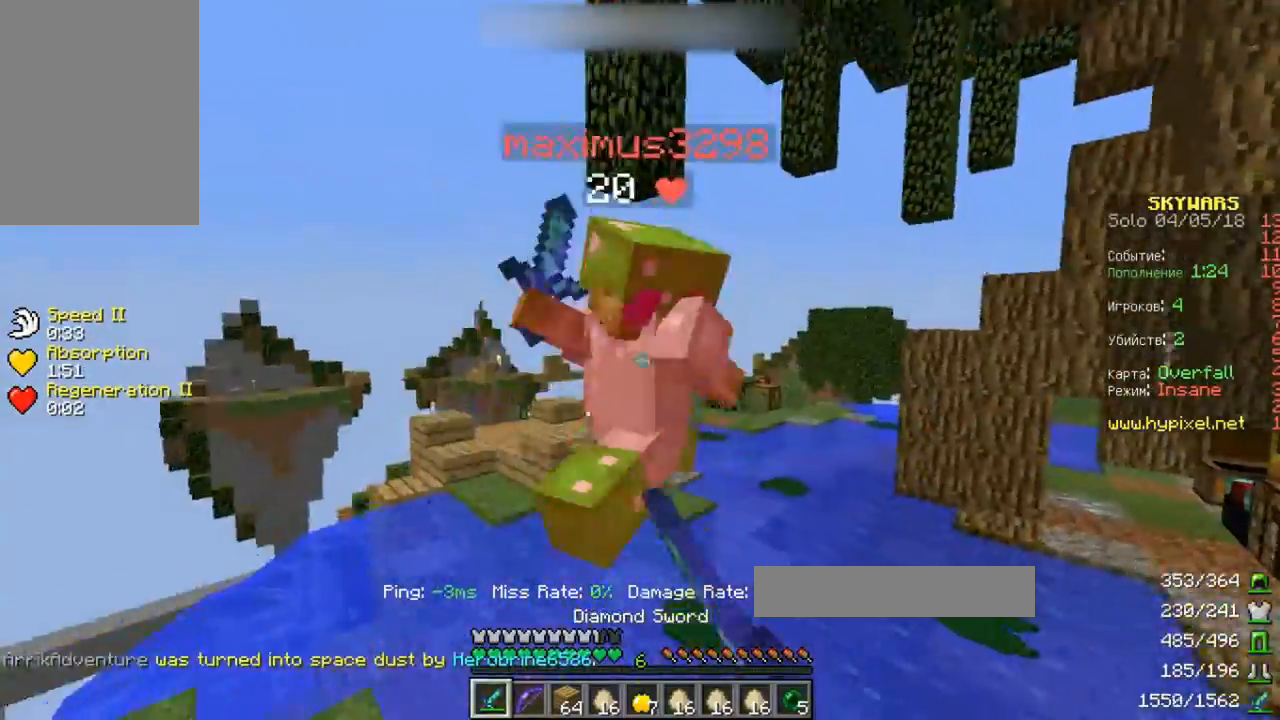
{"keys": ["a", "w"], "events": [[167, "a", "down"]]}
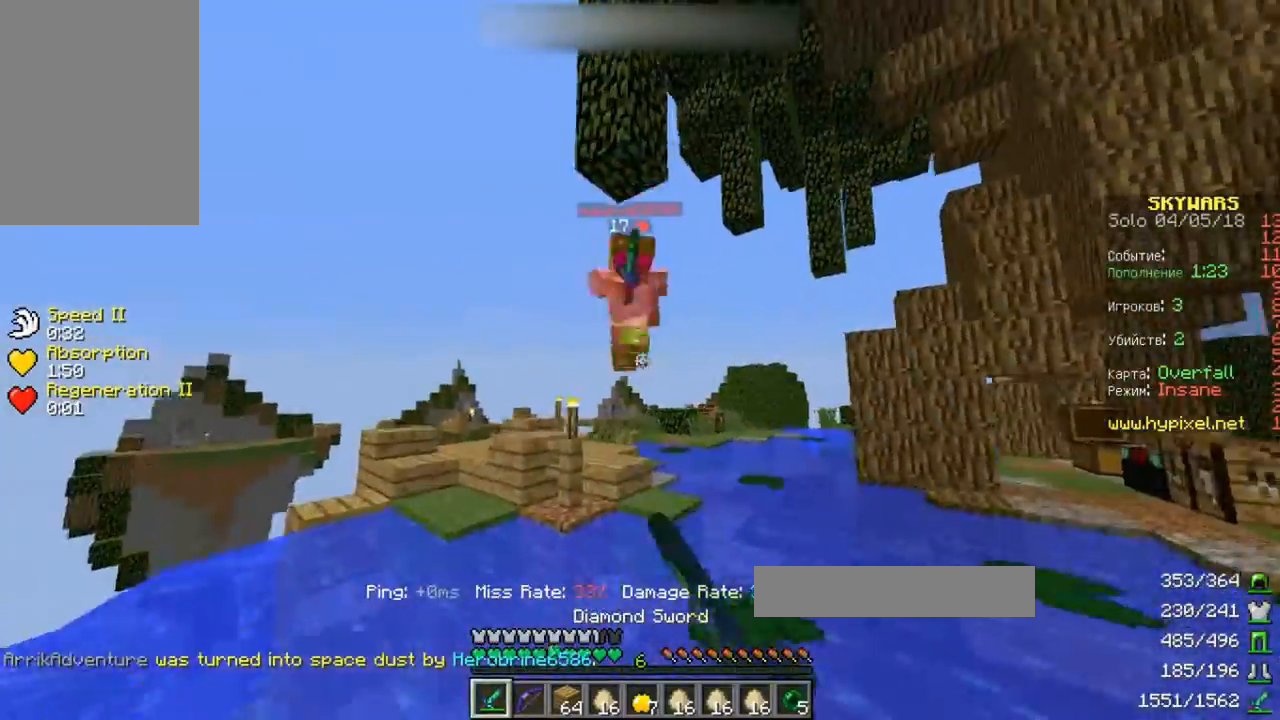
{"keys": ["w"], "events": [[33, "s", "down"], [33, "w", "up"], [100, "a", "up"], [333, "s", "up"], [367, "w", "down"]]}
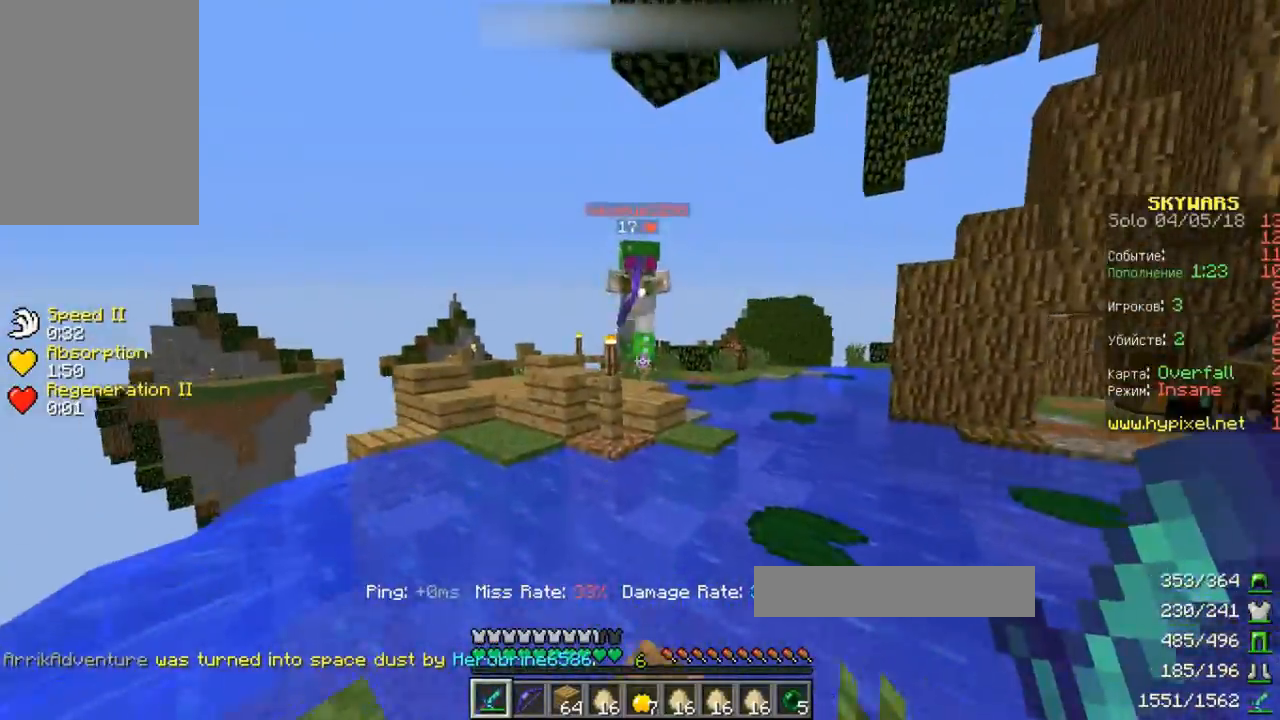
{"keys": ["d", "w"], "events": [[167, "space", "down"], [400, "space", "up"], [433, "d", "down"]]}
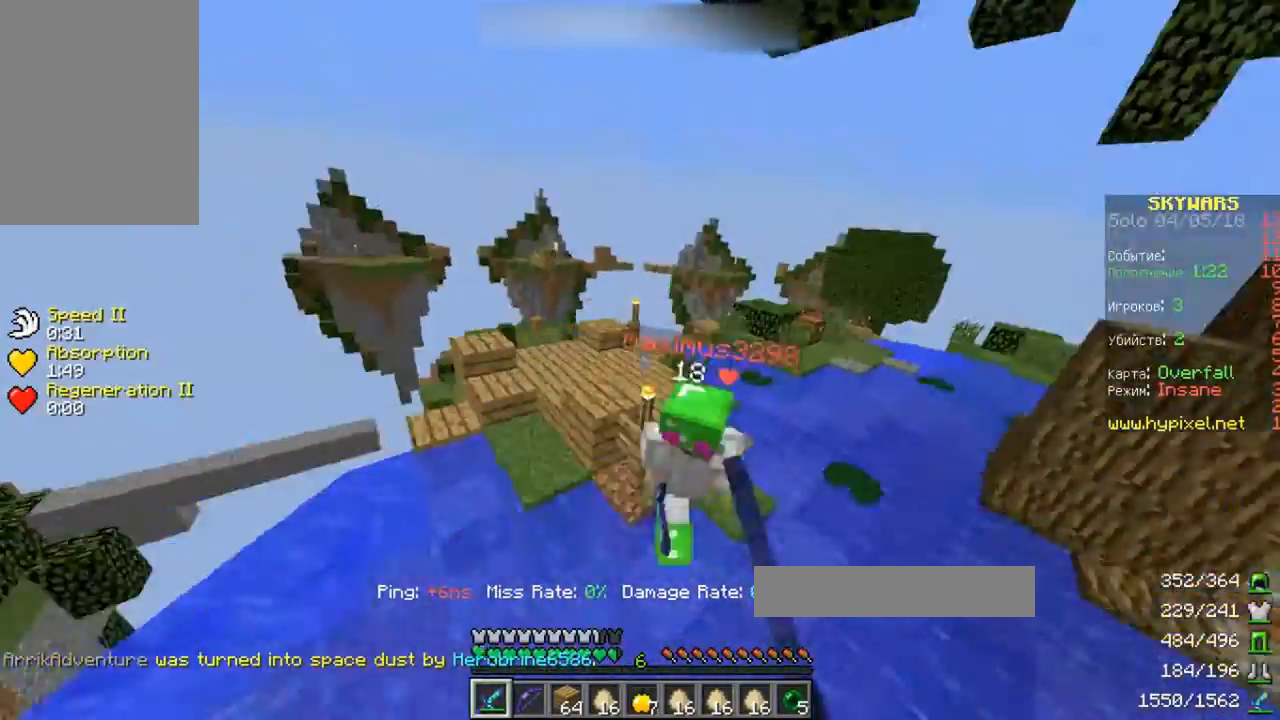
{"keys": ["w"], "events": [[500, "d", "up"]]}
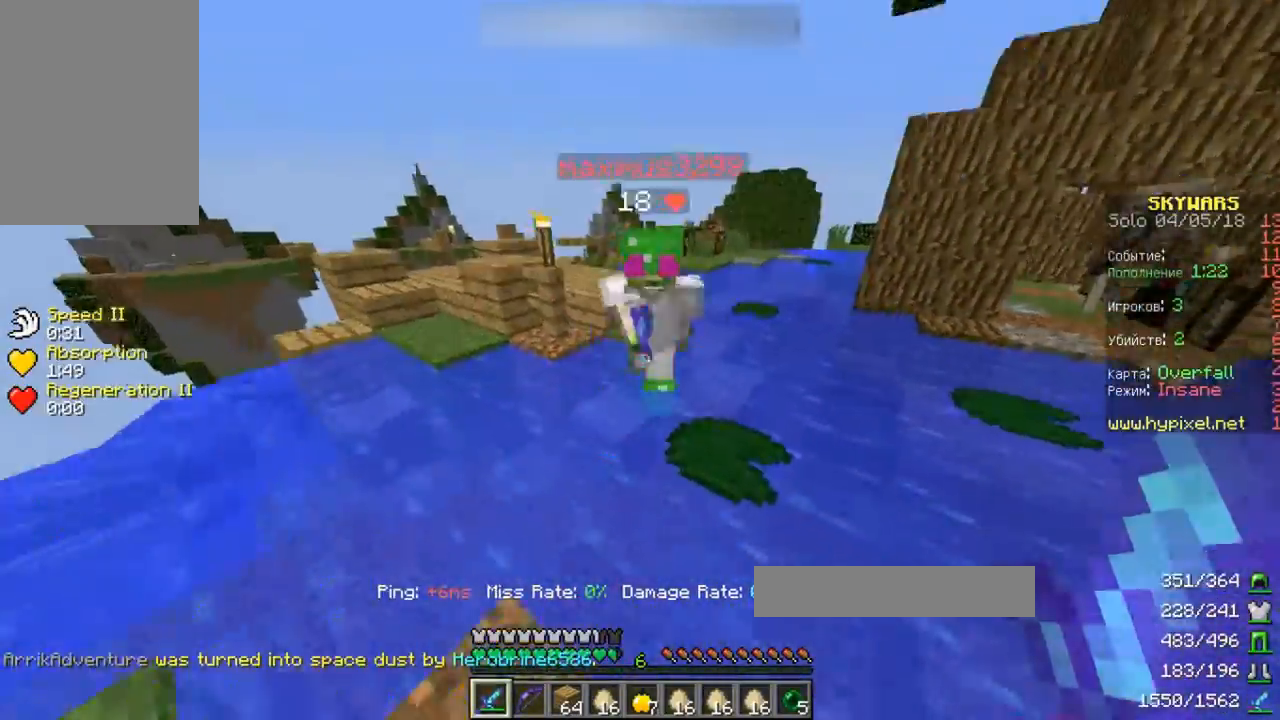
{"keys": ["w"], "events": []}
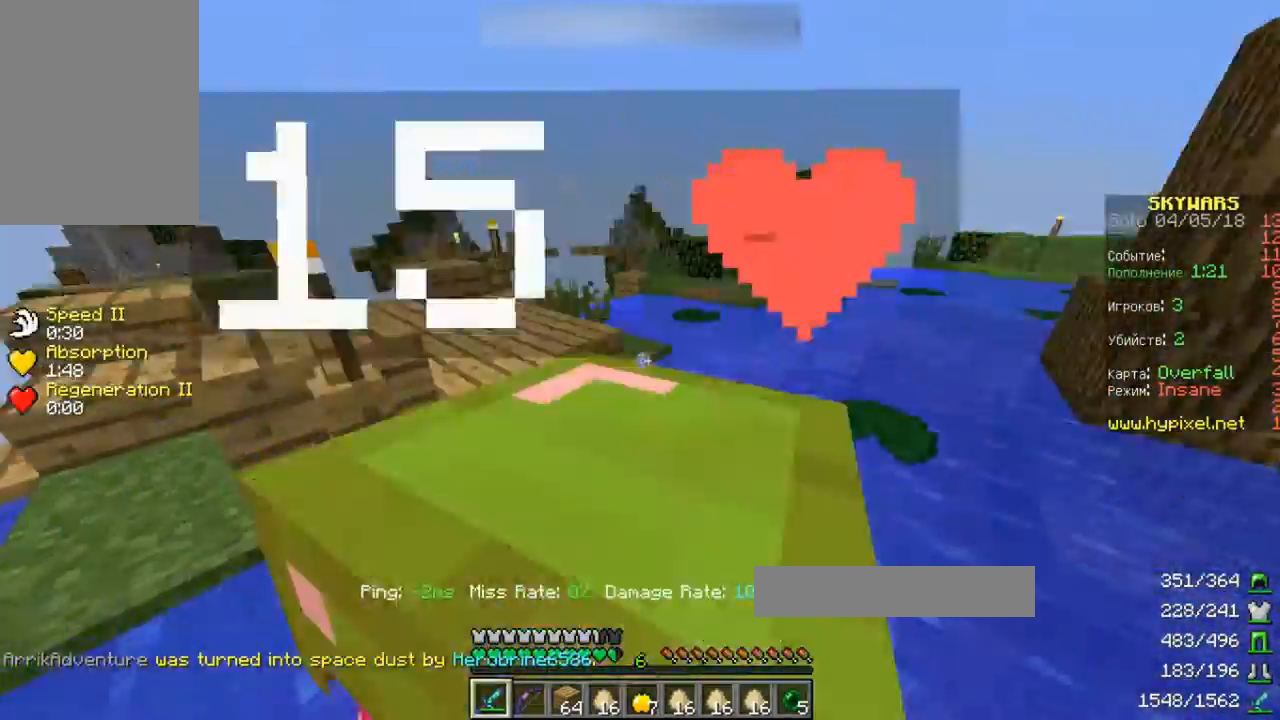
{"keys": ["d", "s"], "events": [[367, "d", "down"], [367, "s", "down"], [433, "w", "up"]]}
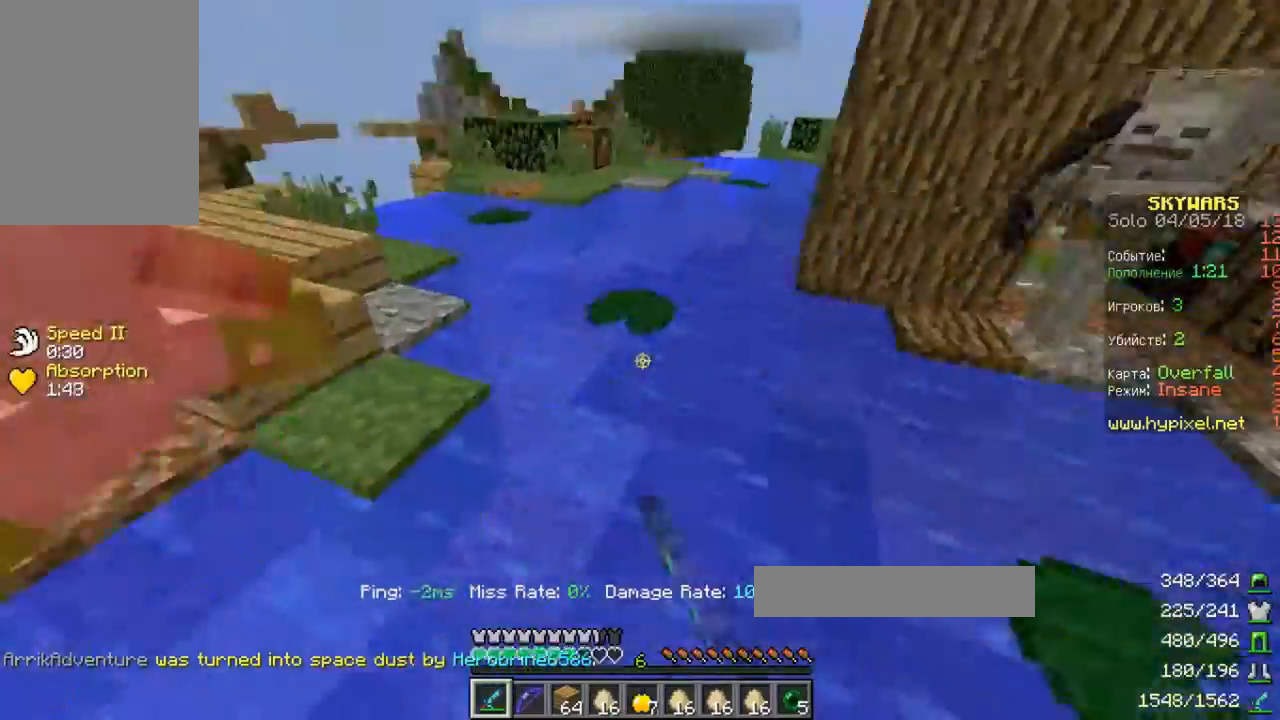
{"keys": ["a", "space", "w"], "events": [[200, "d", "up"], [233, "s", "up"], [233, "w", "down"], [367, "space", "down"], [400, "a", "down"]]}
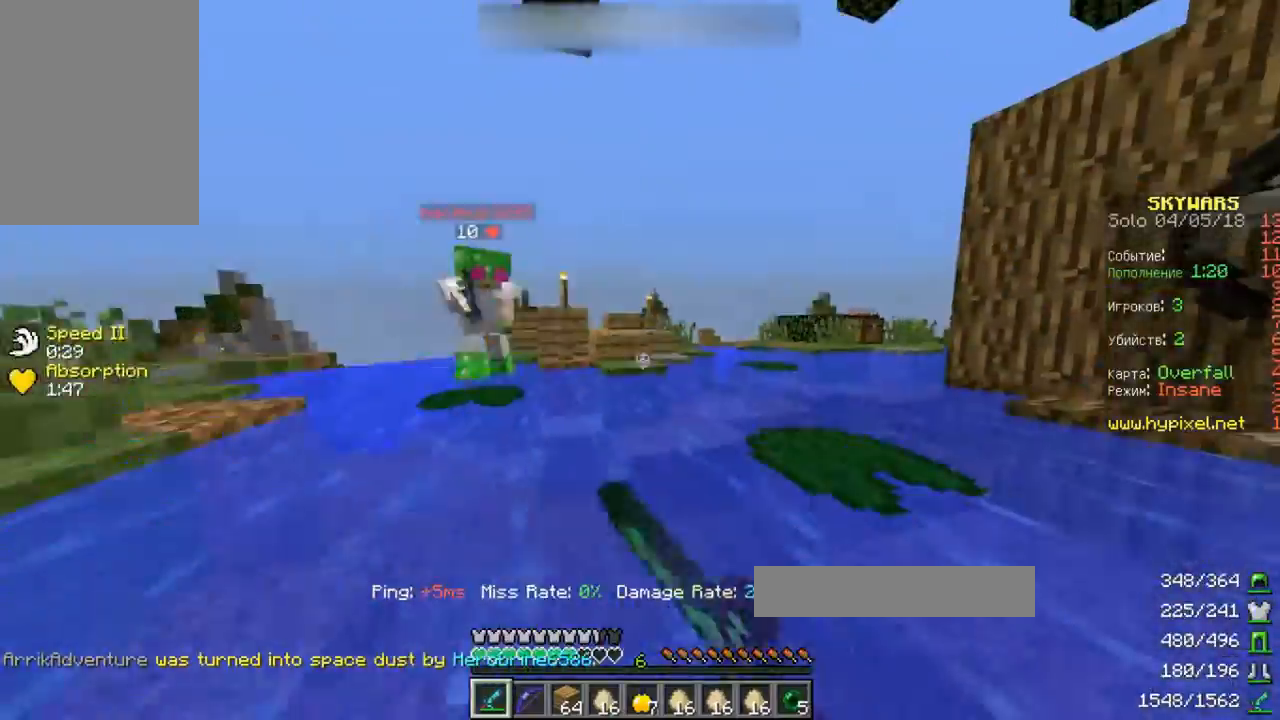
{"keys": ["a", "space", "w"], "events": []}
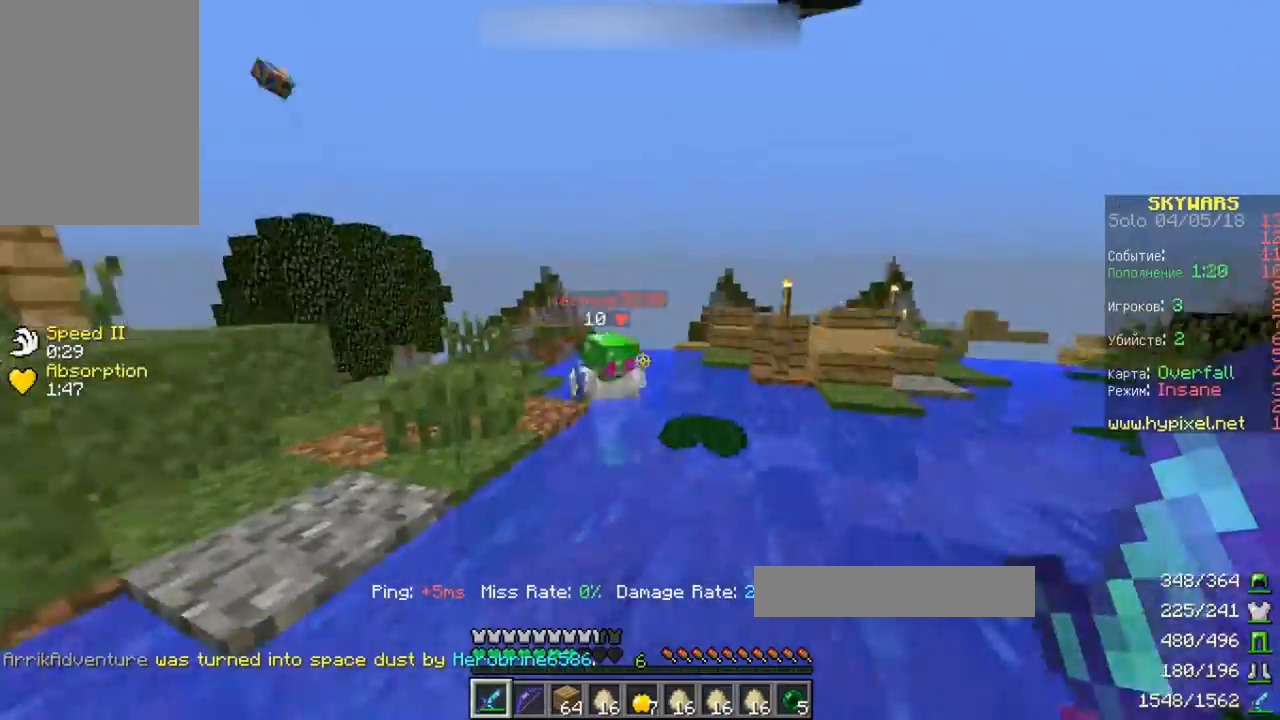
{"keys": ["a", "space", "w"], "events": []}
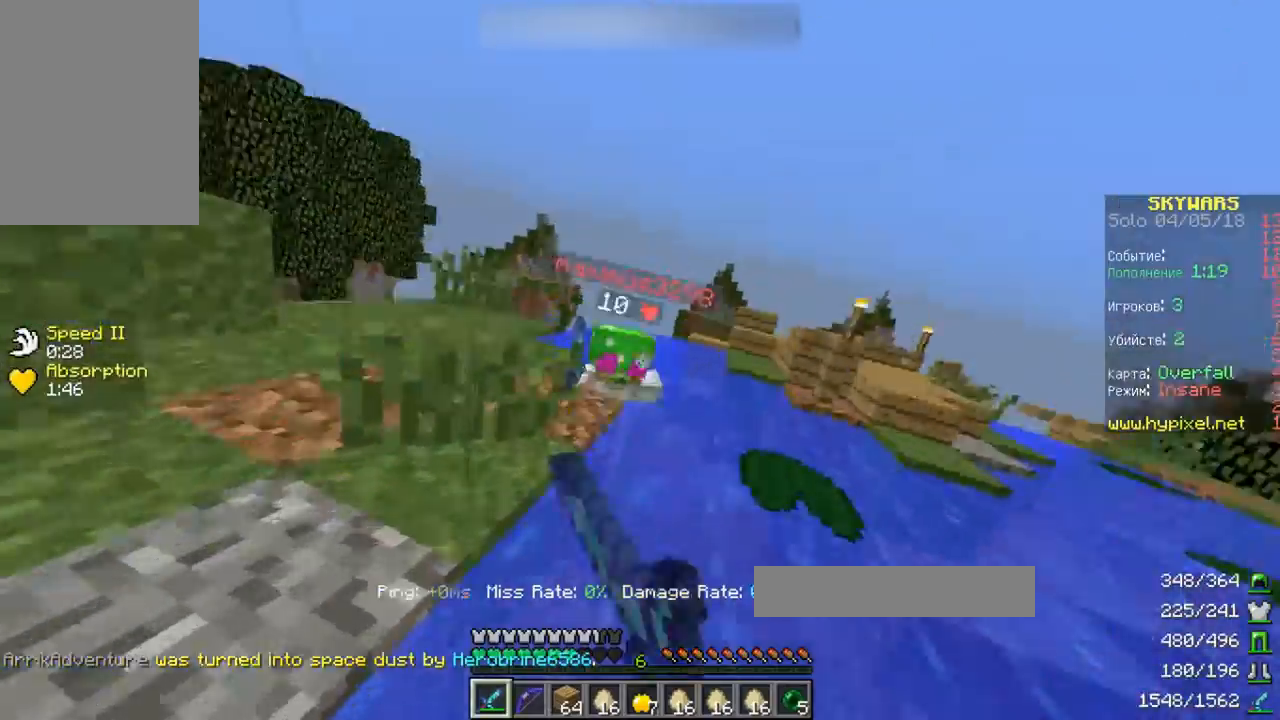
{"keys": ["a", "space", "w"], "events": []}
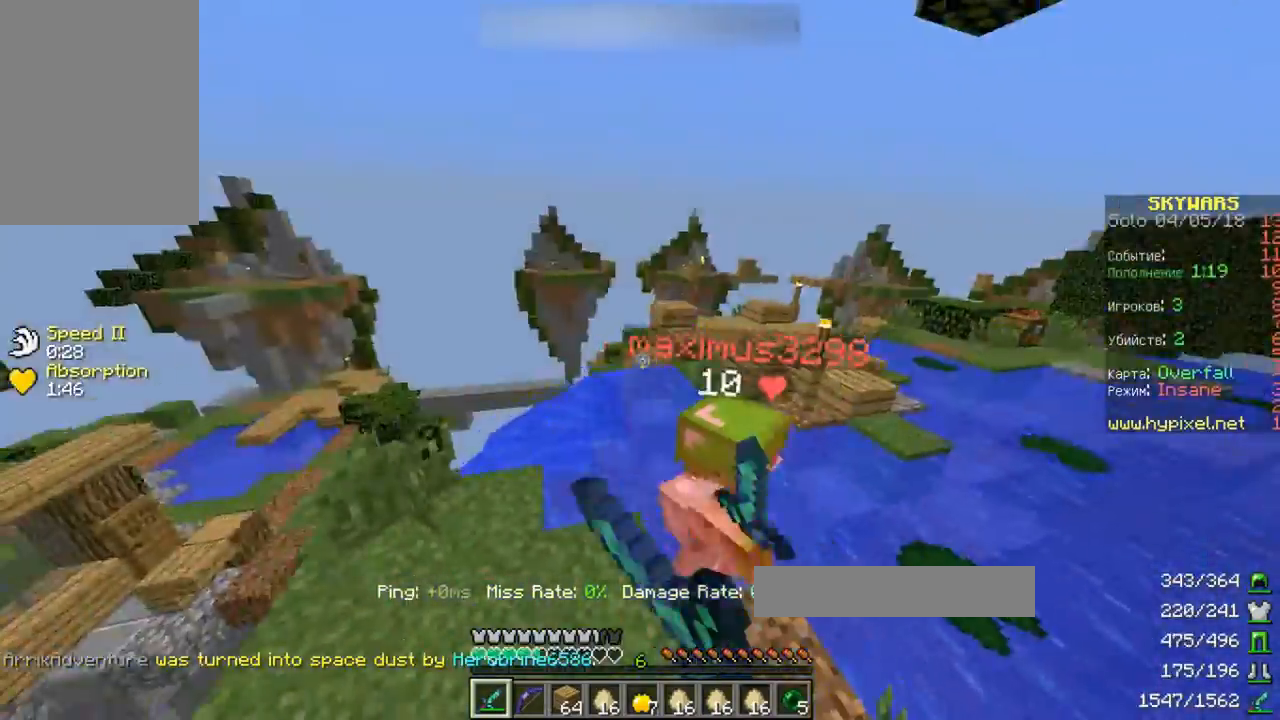
{"keys": ["d", "w"], "events": [[67, "space", "up"], [100, "a", "up"], [200, "d", "down"]]}
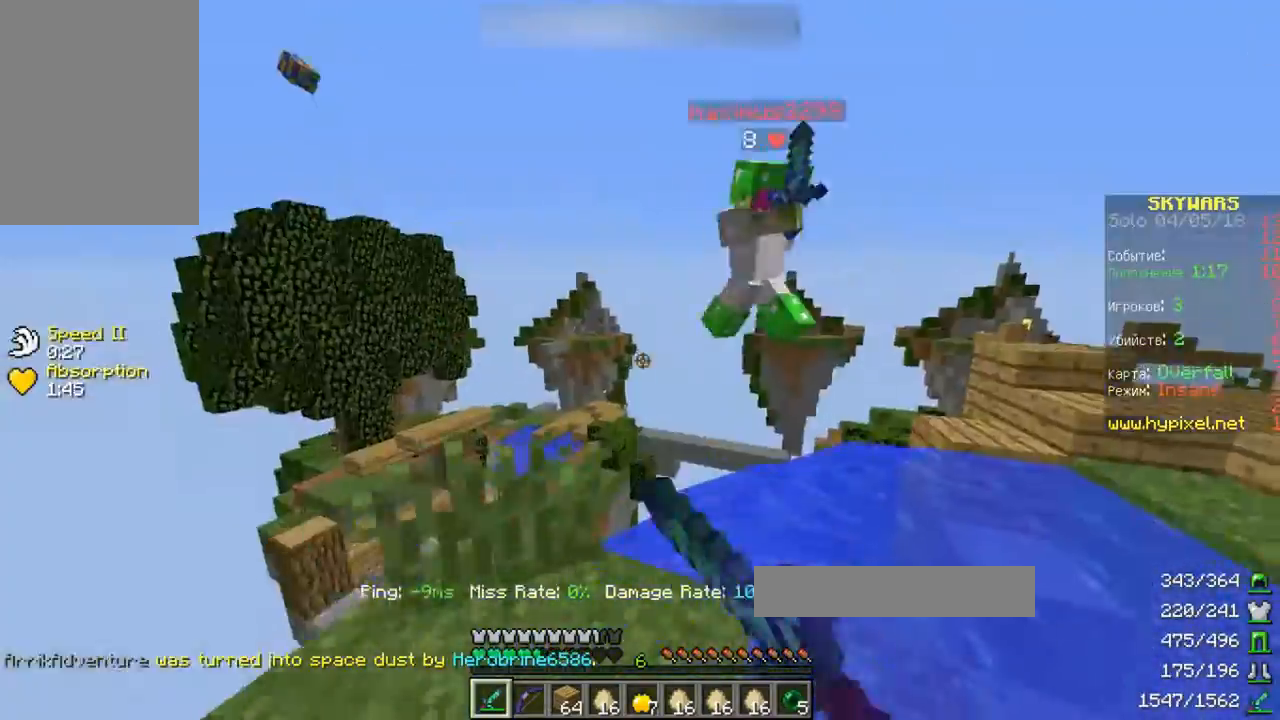
{"keys": ["a", "s"], "events": [[133, "d", "up"], [167, "s", "down"], [167, "w", "up"], [367, "a", "down"]]}
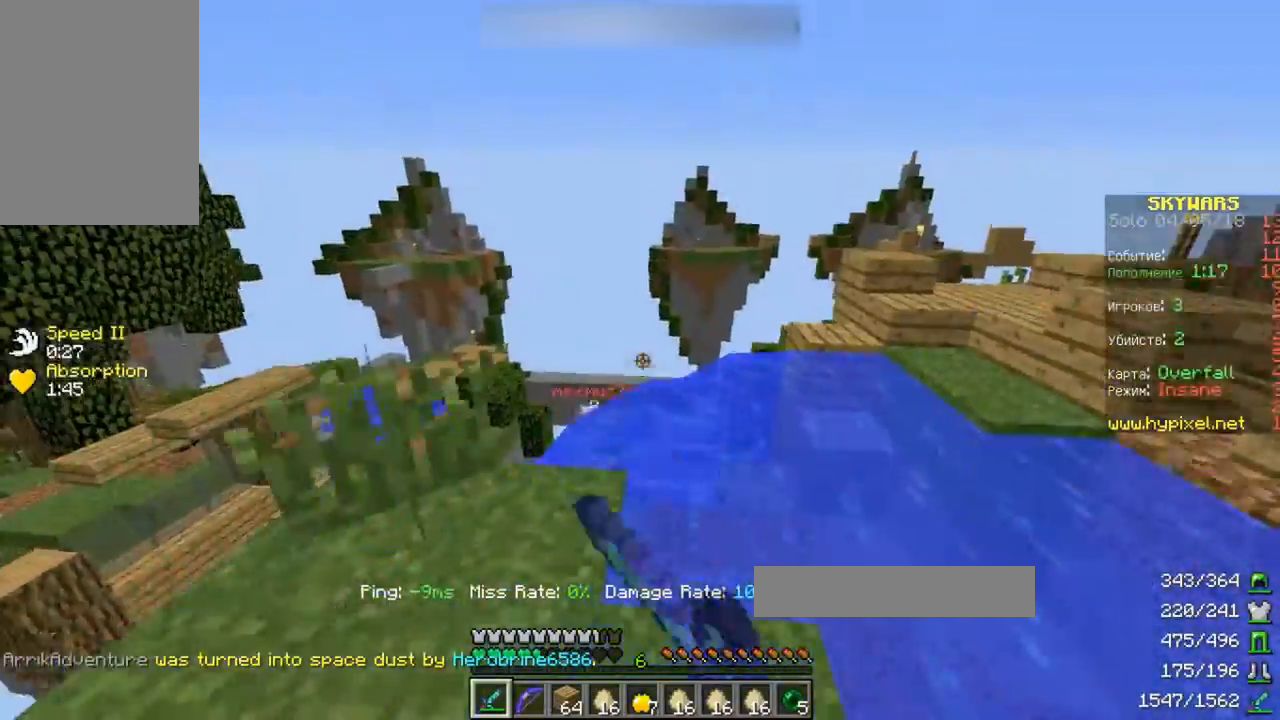
{"keys": ["s"], "events": [[100, "a", "up"]]}
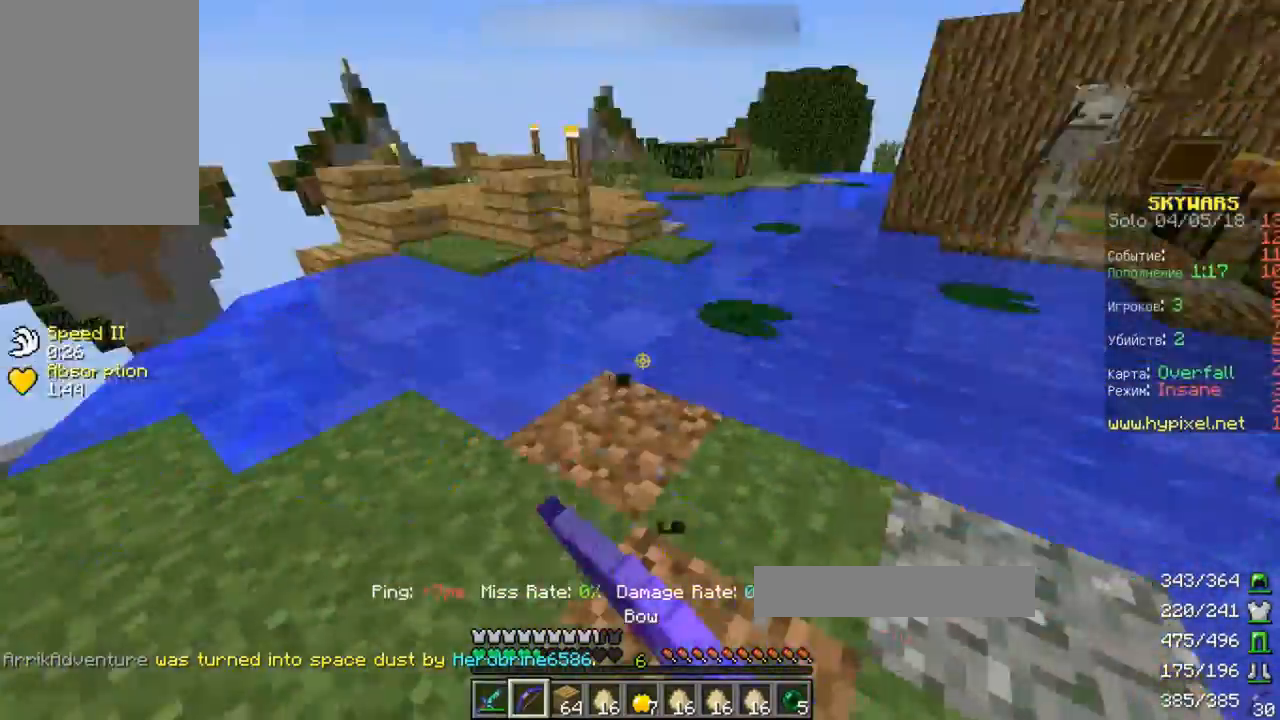
{"keys": ["w"], "events": [[167, "s", "up"], [200, "d", "down"], [333, "w", "down"], [433, "d", "up"]]}
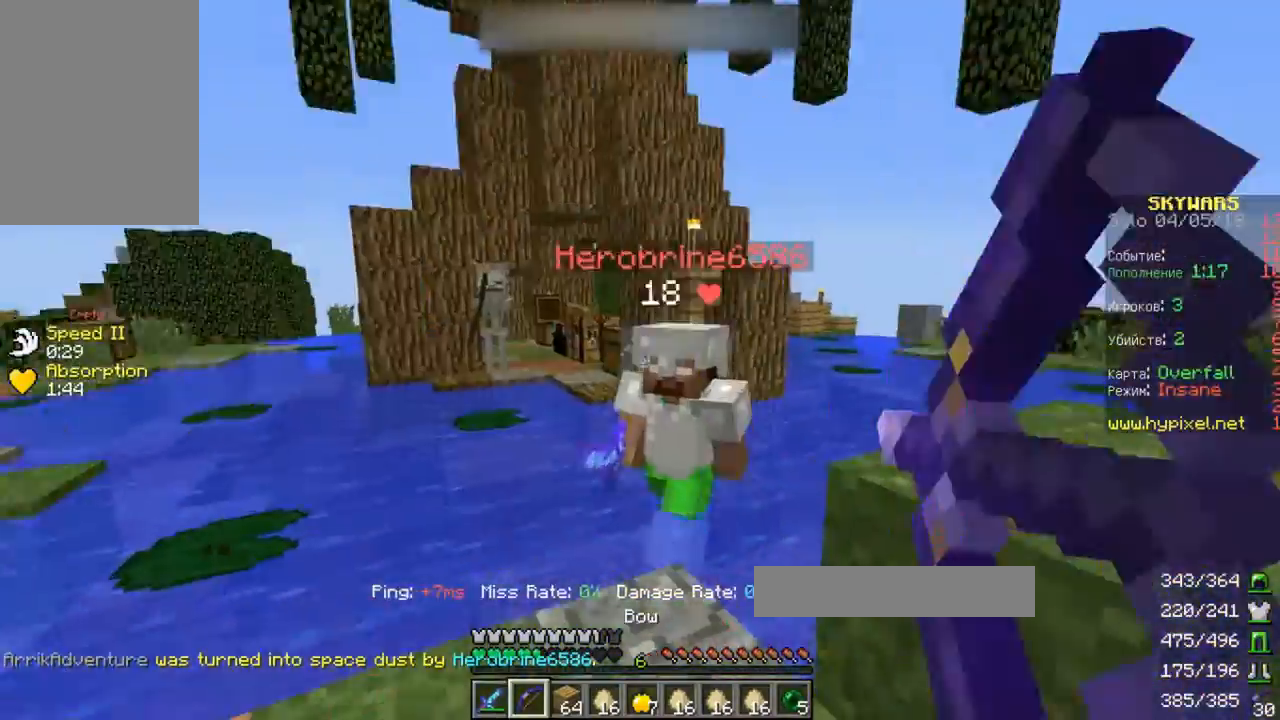
{"keys": ["w"], "events": []}
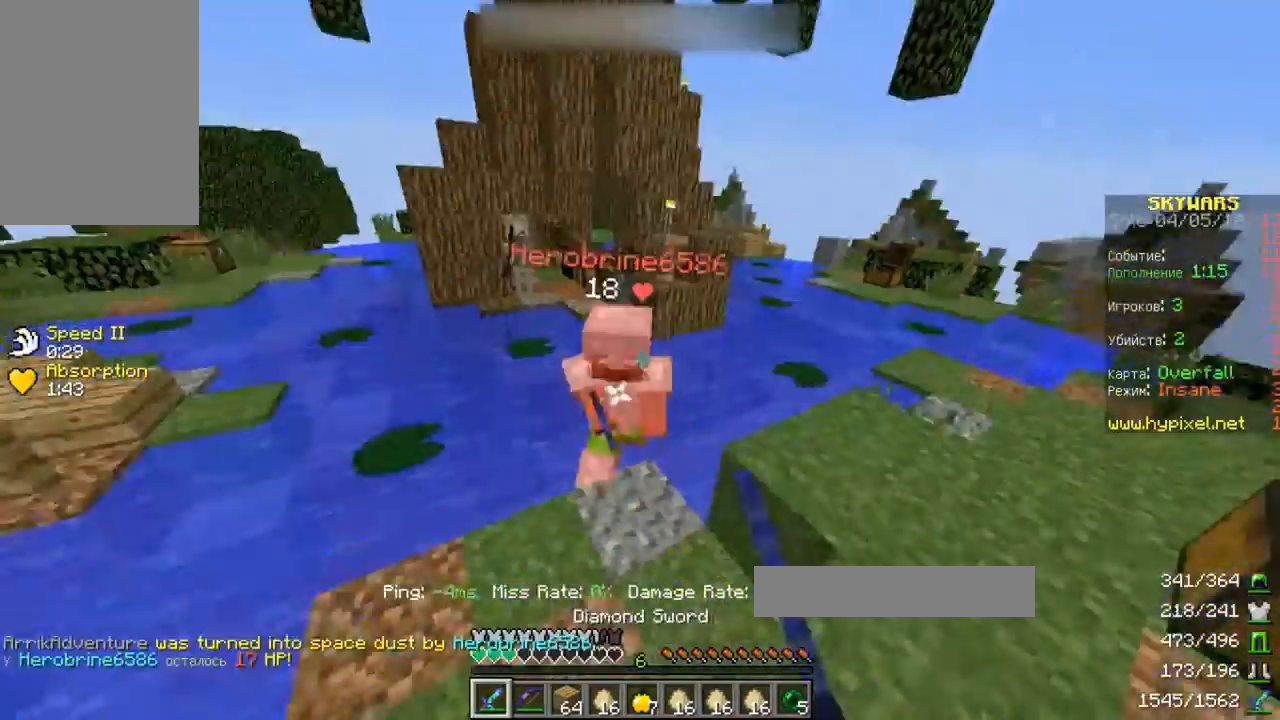
{"keys": ["w"], "events": [[133, "d", "down"], [267, "d", "up"]]}
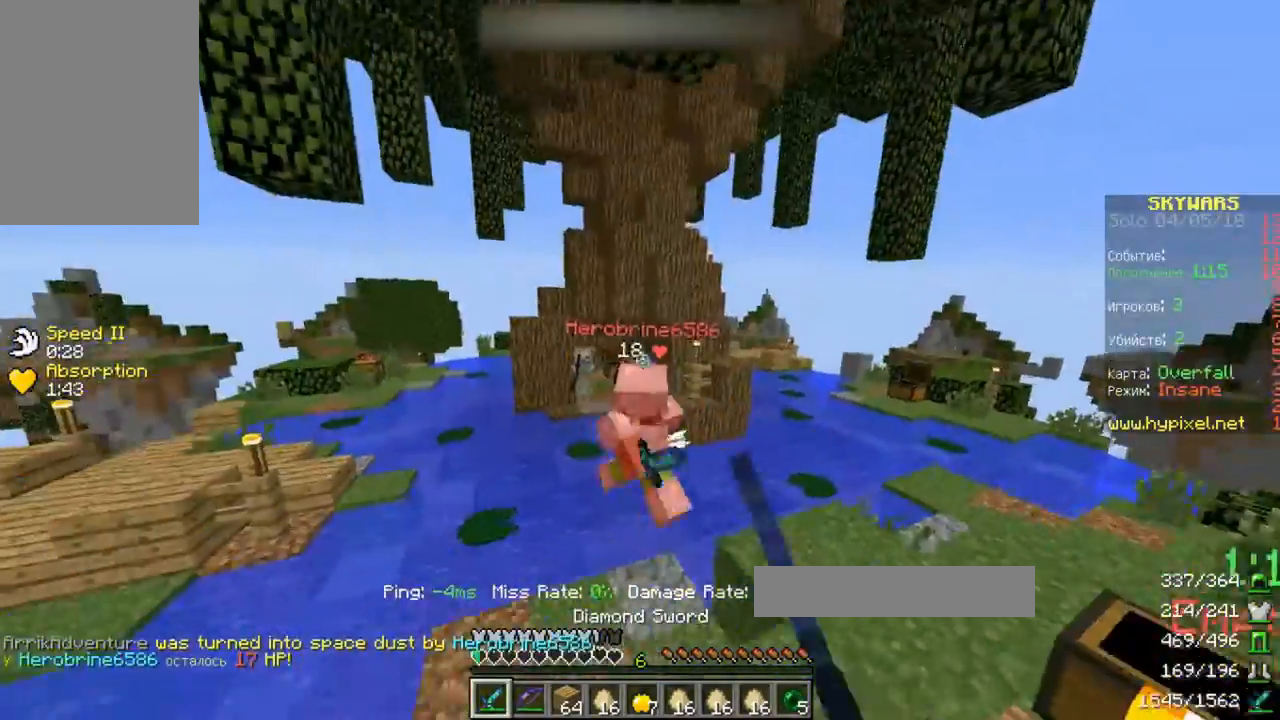
{"keys": ["a", "w"], "events": [[467, "a", "down"]]}
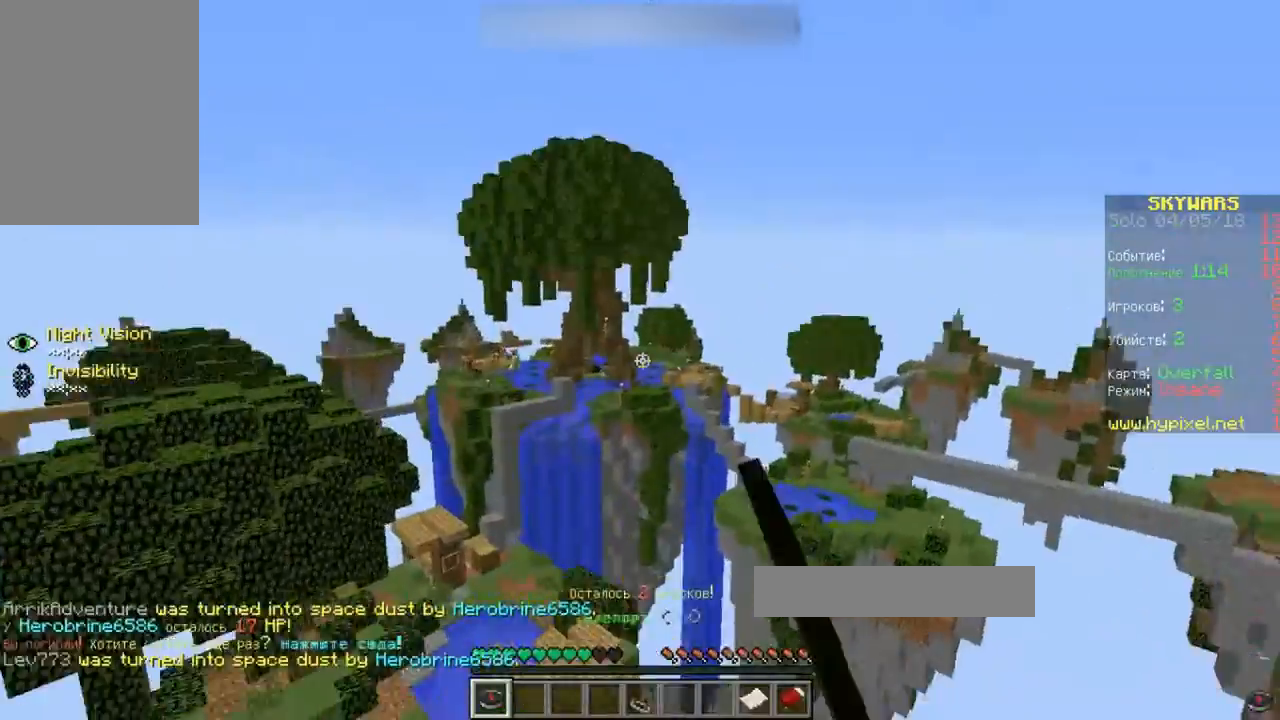
{"keys": [], "events": [[167, "a", "up"], [333, "w", "up"]]}
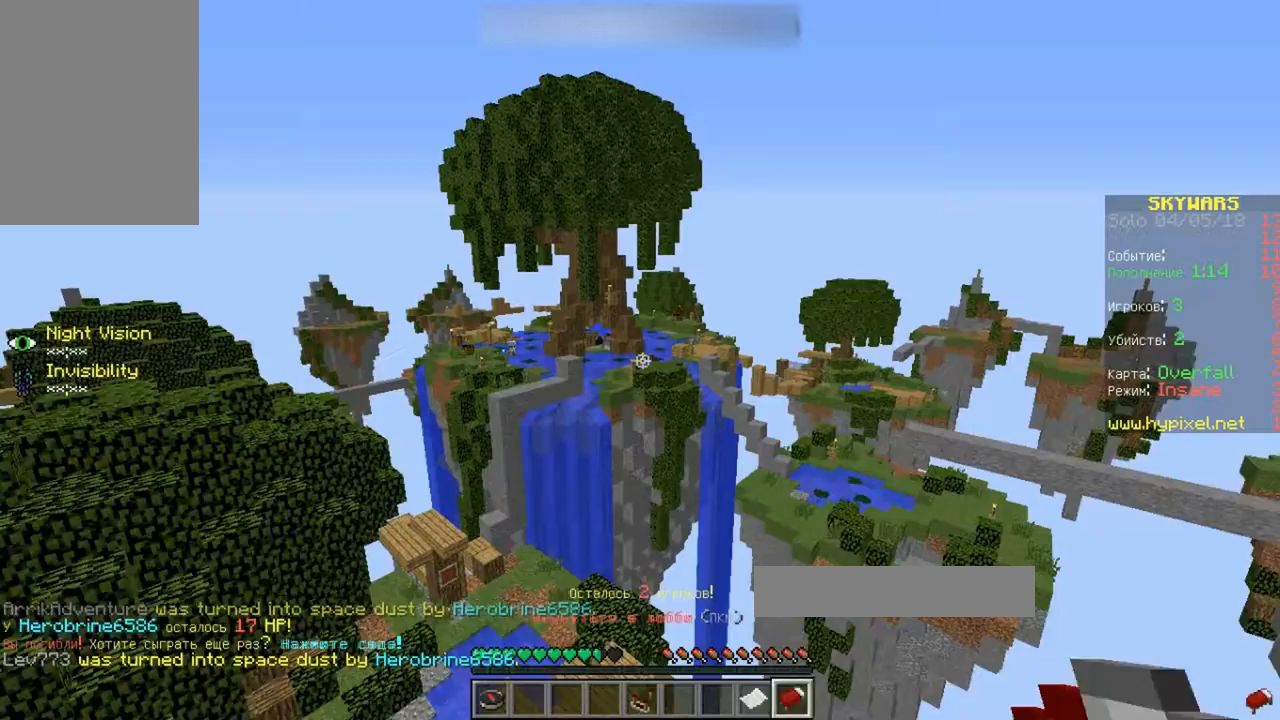
{"keys": [], "events": []}